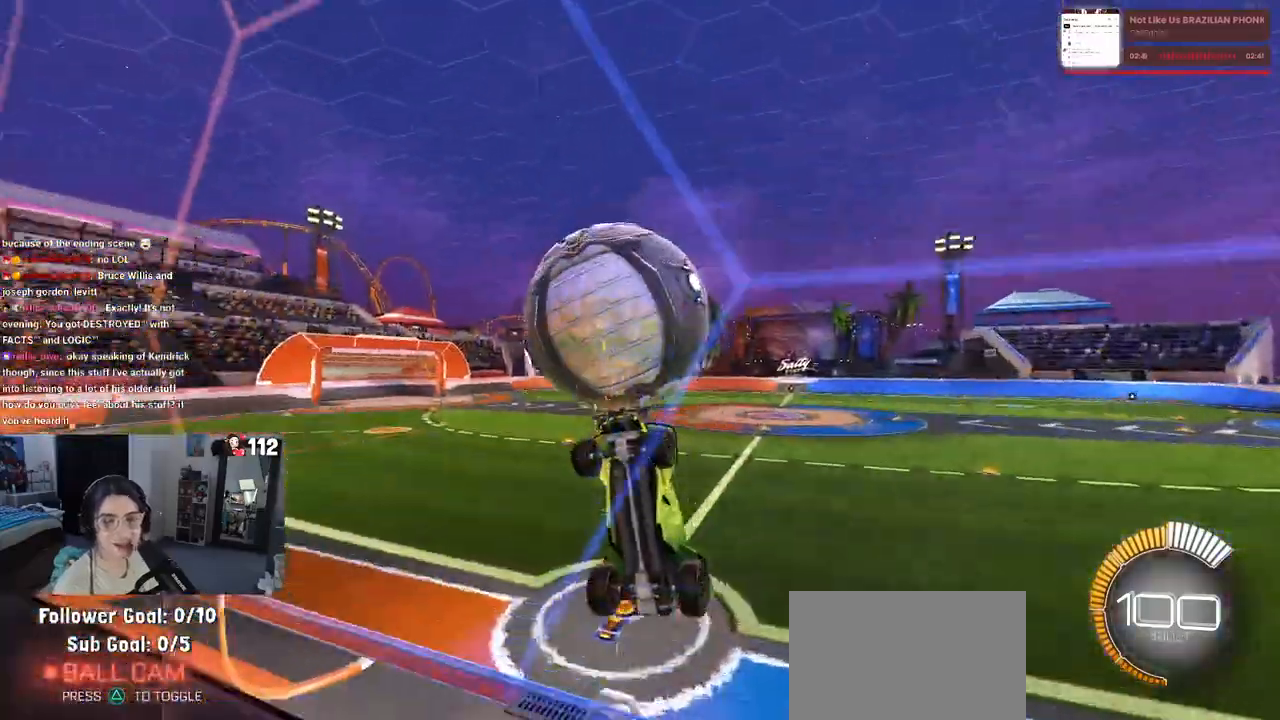
Gameplay with a controller (PlayStation layout); each line is a JSON object with the inputs held at the frame after it. "events" lists button and stick changes between this image and that frame as [ms after this image, input, new state], when the widget could be followed in between. Not read: R2.
{"buttons": [], "left_stick": "right", "right_stick": "center", "events": [[33, "left_stick", "right"], [133, "left_stick", "center"], [300, "left_stick", "right"]]}
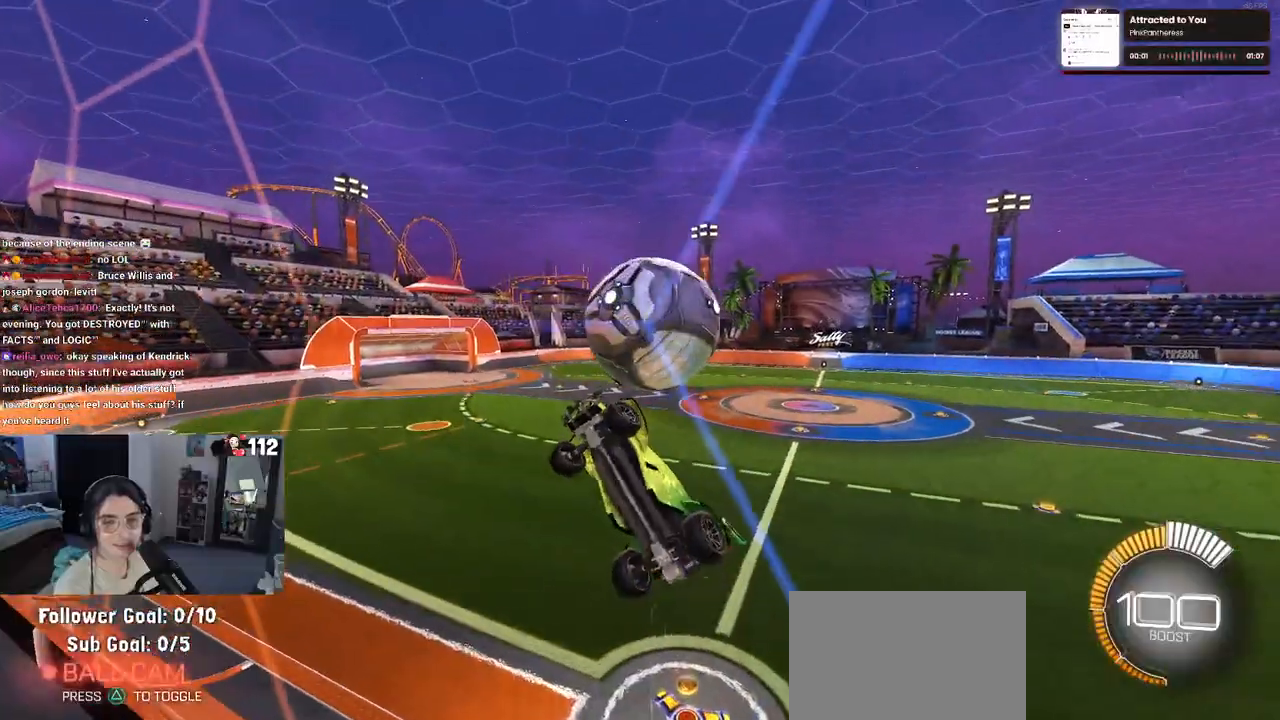
{"buttons": [], "left_stick": "right", "right_stick": "center", "events": []}
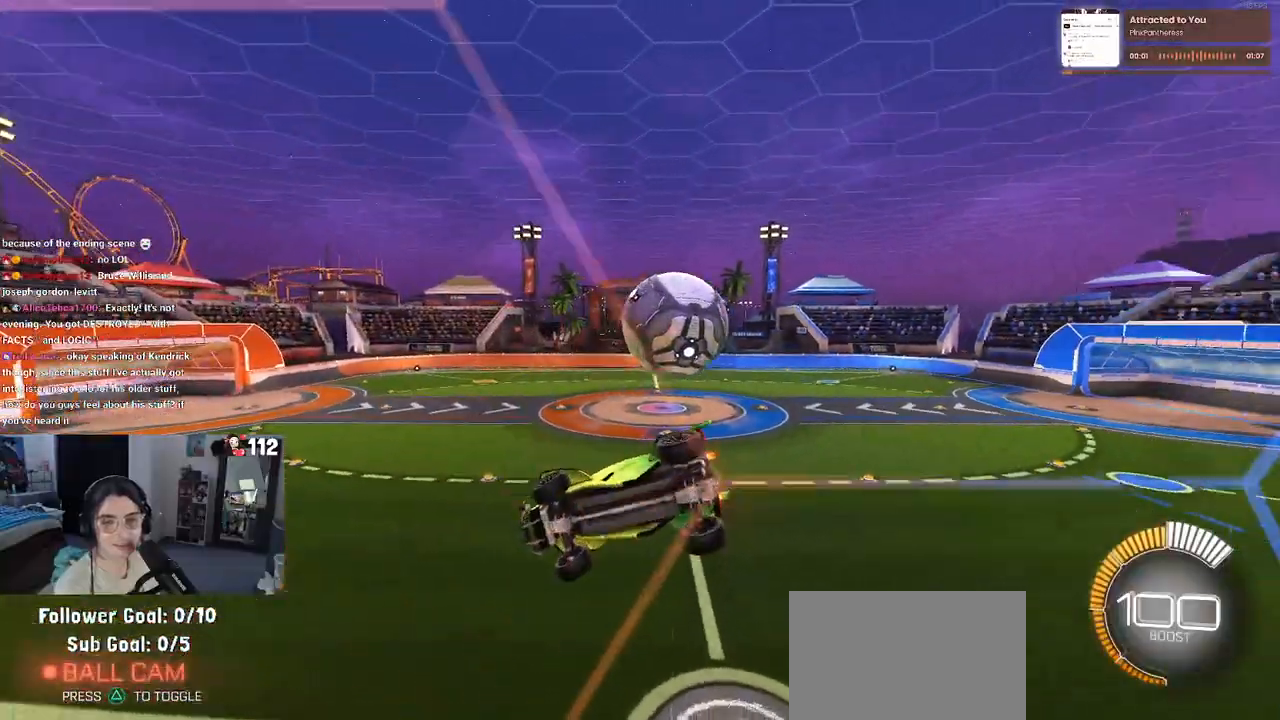
{"buttons": [], "left_stick": "center", "right_stick": "center", "events": [[150, "L2", "down"], [383, "L2", "up"], [417, "left_stick", "center"]]}
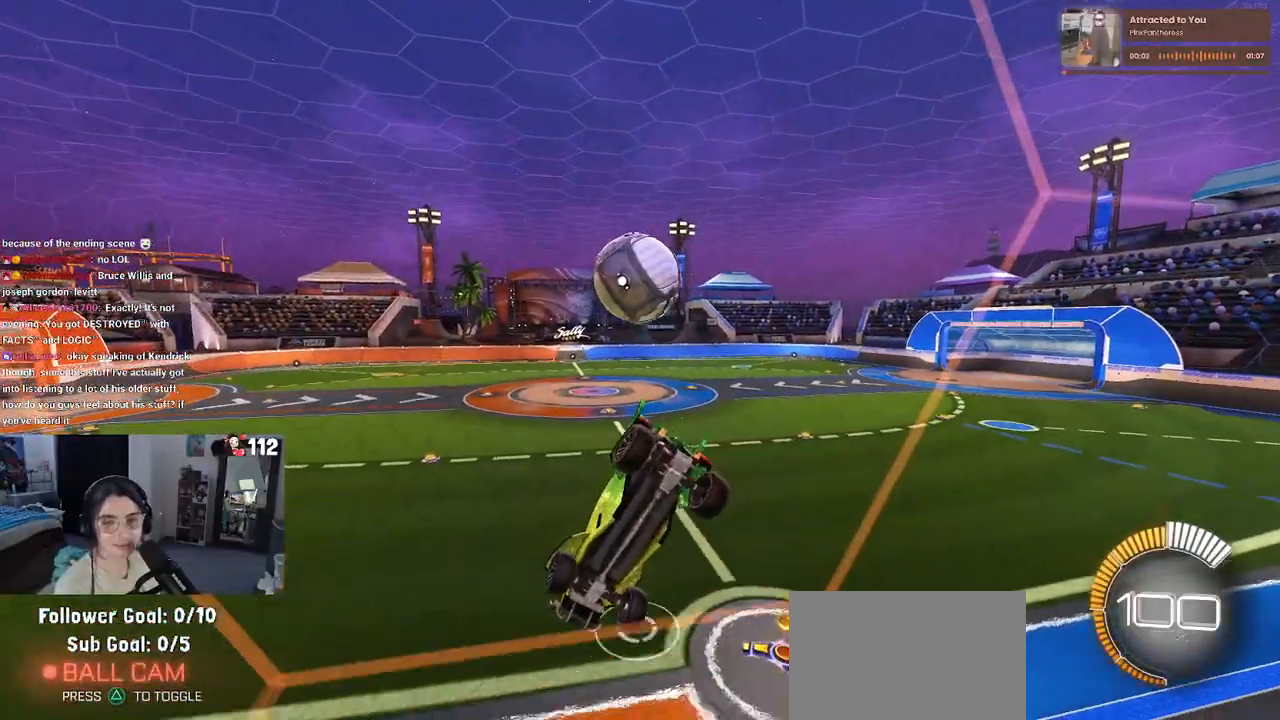
{"buttons": [], "left_stick": "right", "right_stick": "center", "events": [[83, "left_stick", "left"], [183, "left_stick", "center"], [300, "left_stick", "right"]]}
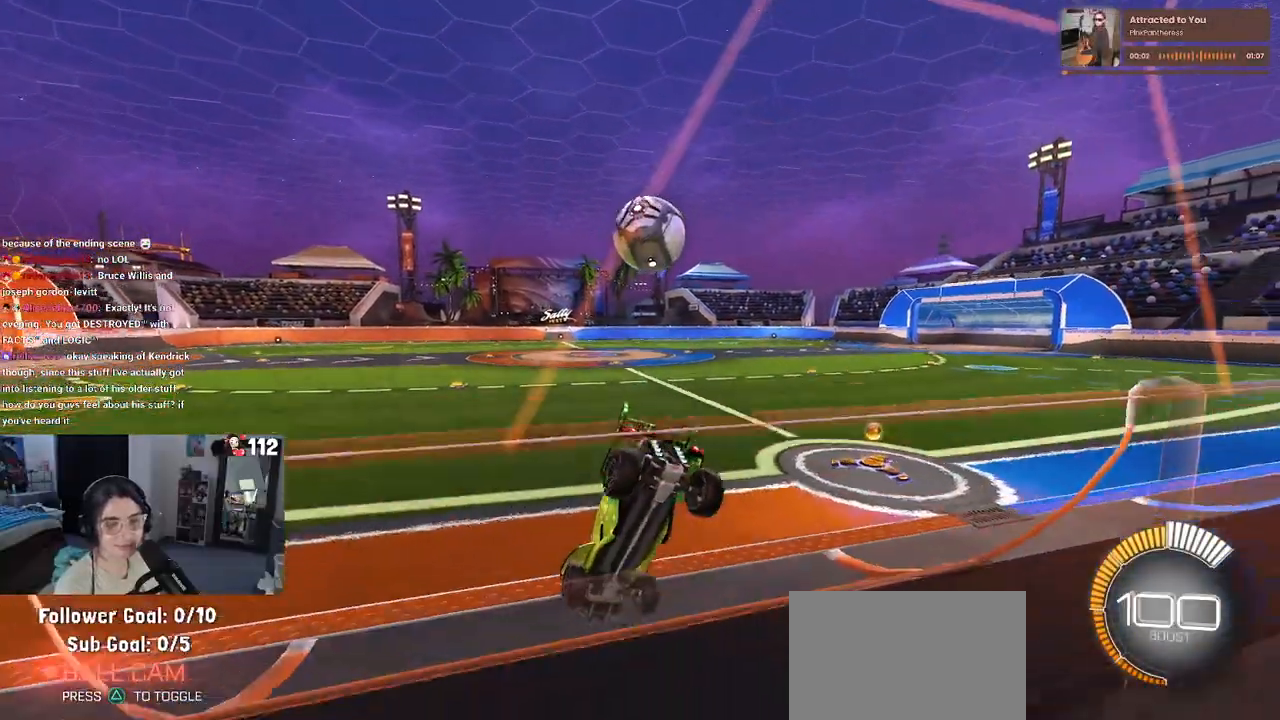
{"buttons": ["R1"], "left_stick": "right", "right_stick": "center", "events": [[167, "left_stick", "center"], [450, "R1", "down"], [500, "left_stick", "right"]]}
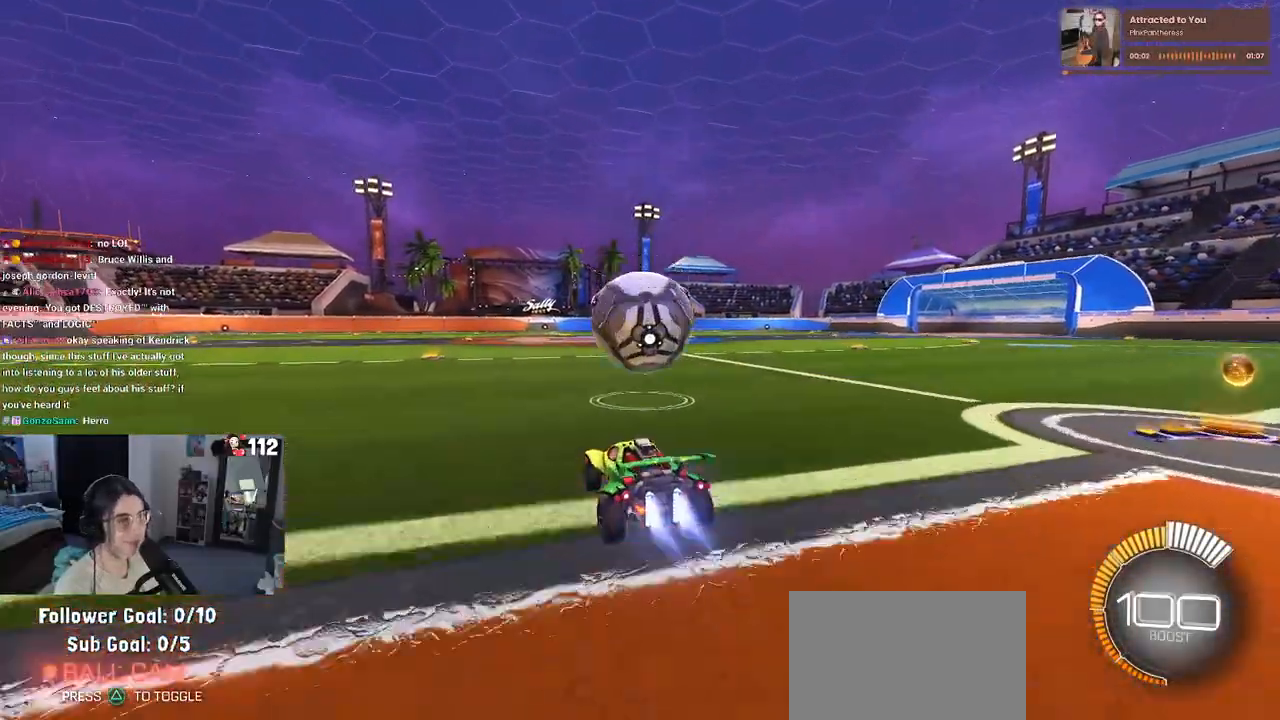
{"buttons": ["CROSS", "L1", "R1"], "left_stick": "down-right", "right_stick": "center", "events": [[133, "CROSS", "down"], [167, "left_stick", "down"], [283, "left_stick", "center"], [300, "CROSS", "up"], [367, "CROSS", "down"], [367, "left_stick", "down-right"], [433, "L1", "down"]]}
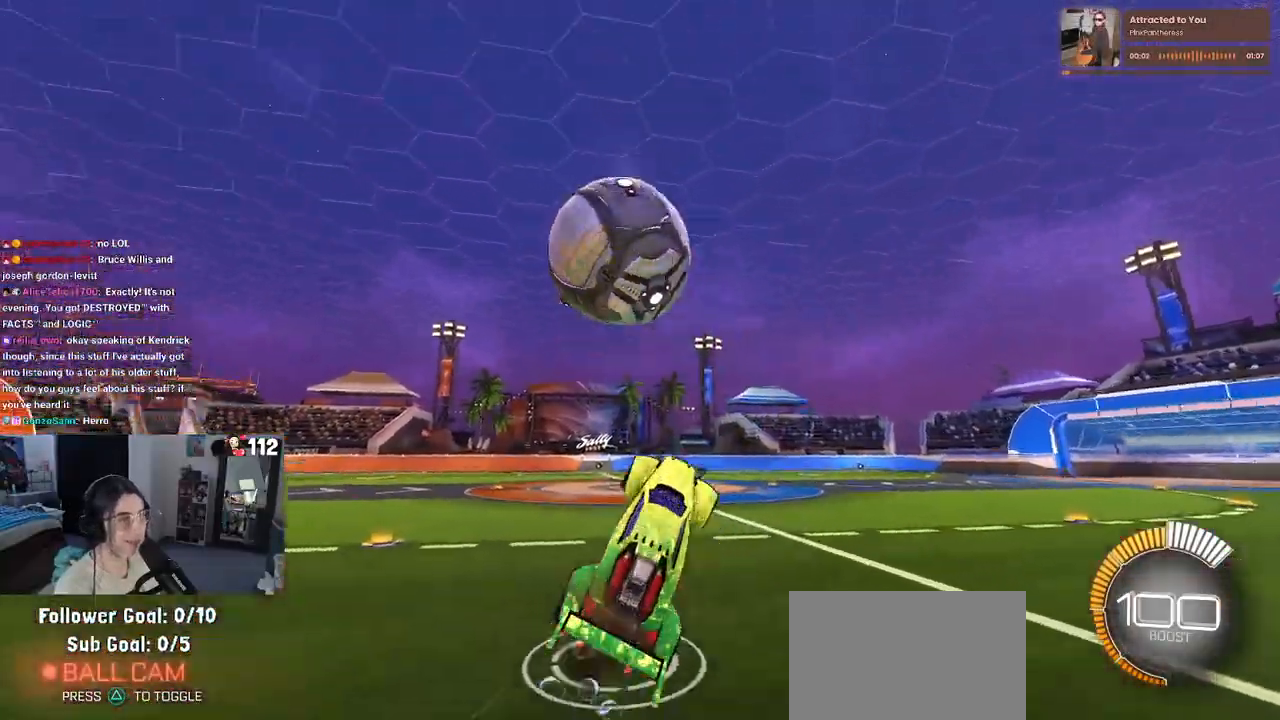
{"buttons": ["R1"], "left_stick": "center", "right_stick": "center", "events": [[17, "R1", "up"], [33, "CROSS", "up"], [133, "left_stick", "right"], [267, "left_stick", "center"], [350, "L1", "up"], [433, "R1", "down"]]}
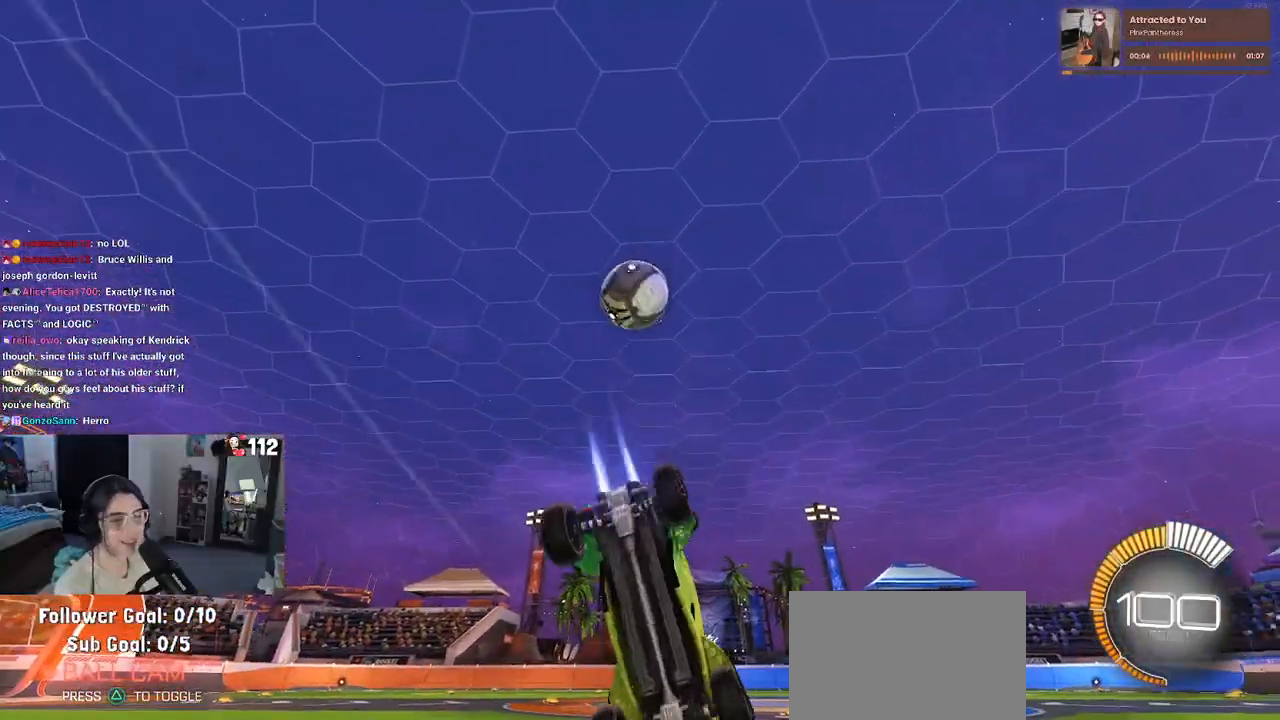
{"buttons": ["R1"], "left_stick": "center", "right_stick": "center", "events": [[183, "left_stick", "left"], [333, "left_stick", "center"]]}
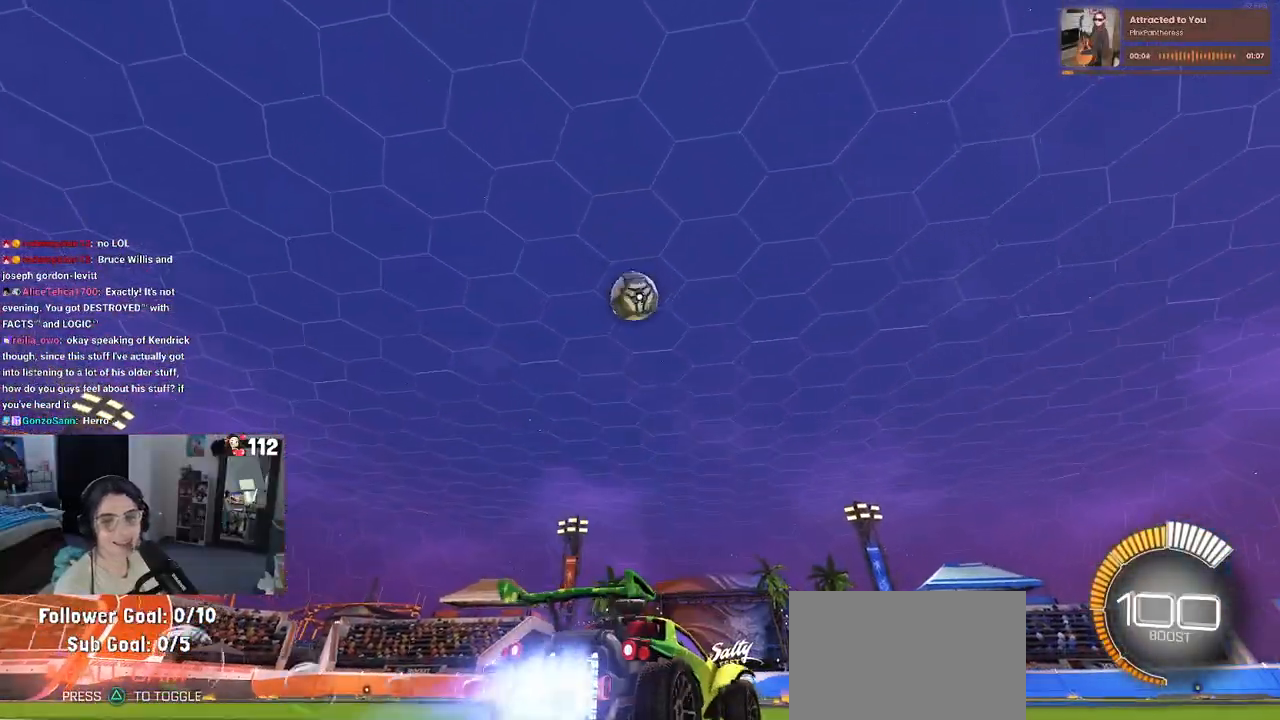
{"buttons": ["R1"], "left_stick": "left", "right_stick": "center", "events": [[117, "left_stick", "left"], [233, "left_stick", "center"], [483, "left_stick", "left"]]}
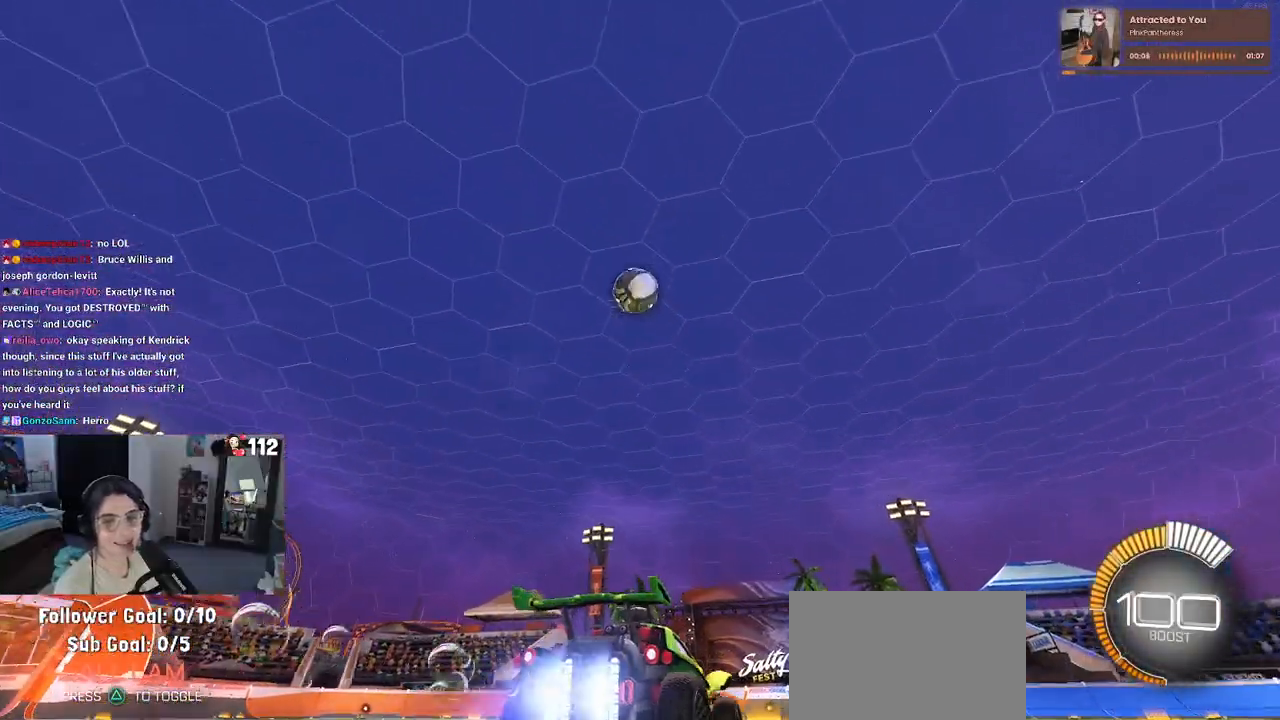
{"buttons": ["CROSS"], "left_stick": "down-right", "right_stick": "center", "events": [[100, "left_stick", "center"], [133, "R1", "up"], [467, "left_stick", "down-right"], [483, "CROSS", "down"]]}
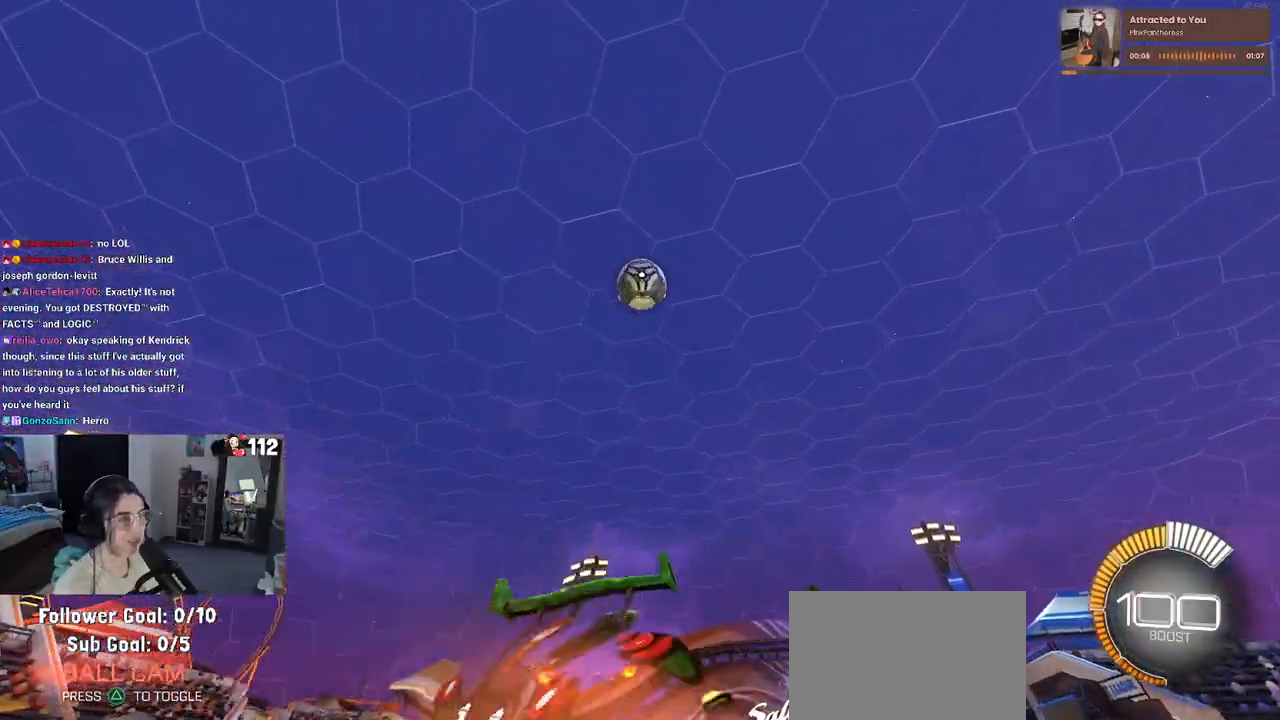
{"buttons": ["L1", "R1"], "left_stick": "left", "right_stick": "center", "events": [[133, "CROSS", "up"], [150, "left_stick", "center"], [200, "CROSS", "down"], [267, "left_stick", "down"], [350, "L1", "down"], [367, "CROSS", "up"], [450, "left_stick", "left"], [483, "R1", "down"]]}
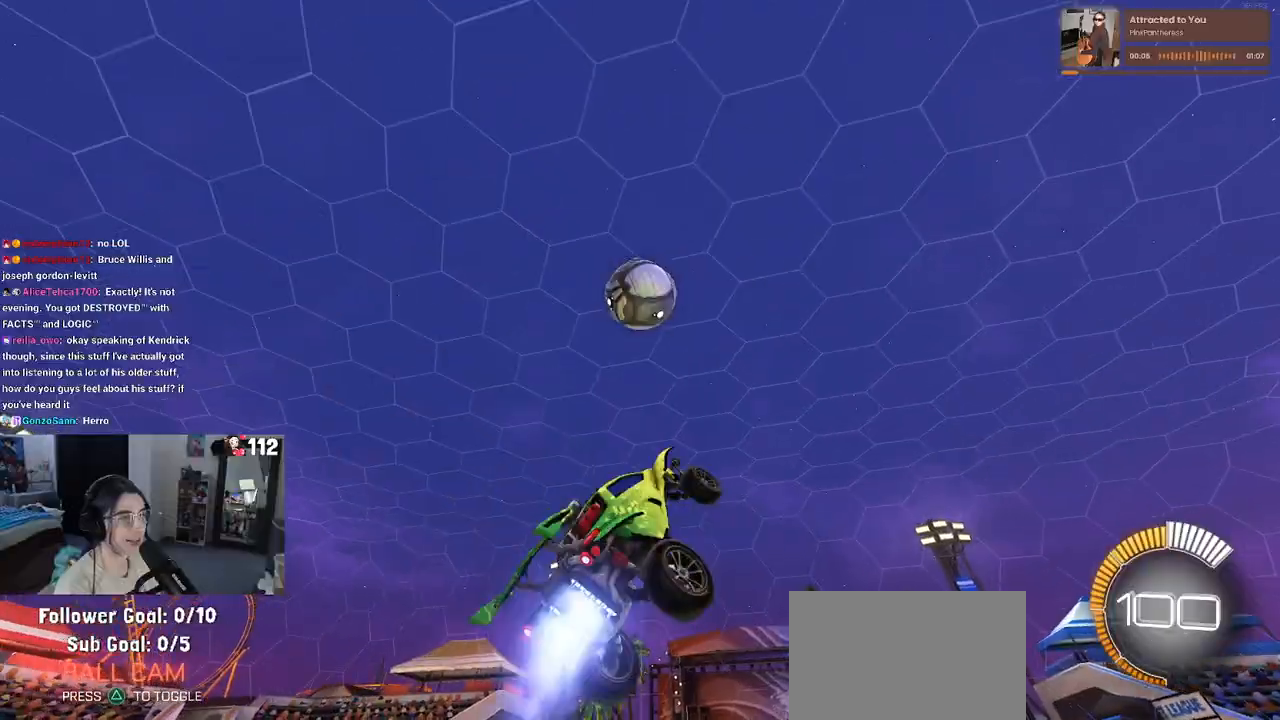
{"buttons": ["L1", "R1"], "left_stick": "up", "right_stick": "center", "events": [[67, "left_stick", "center"], [133, "left_stick", "up"], [250, "left_stick", "up-right"], [383, "left_stick", "up"]]}
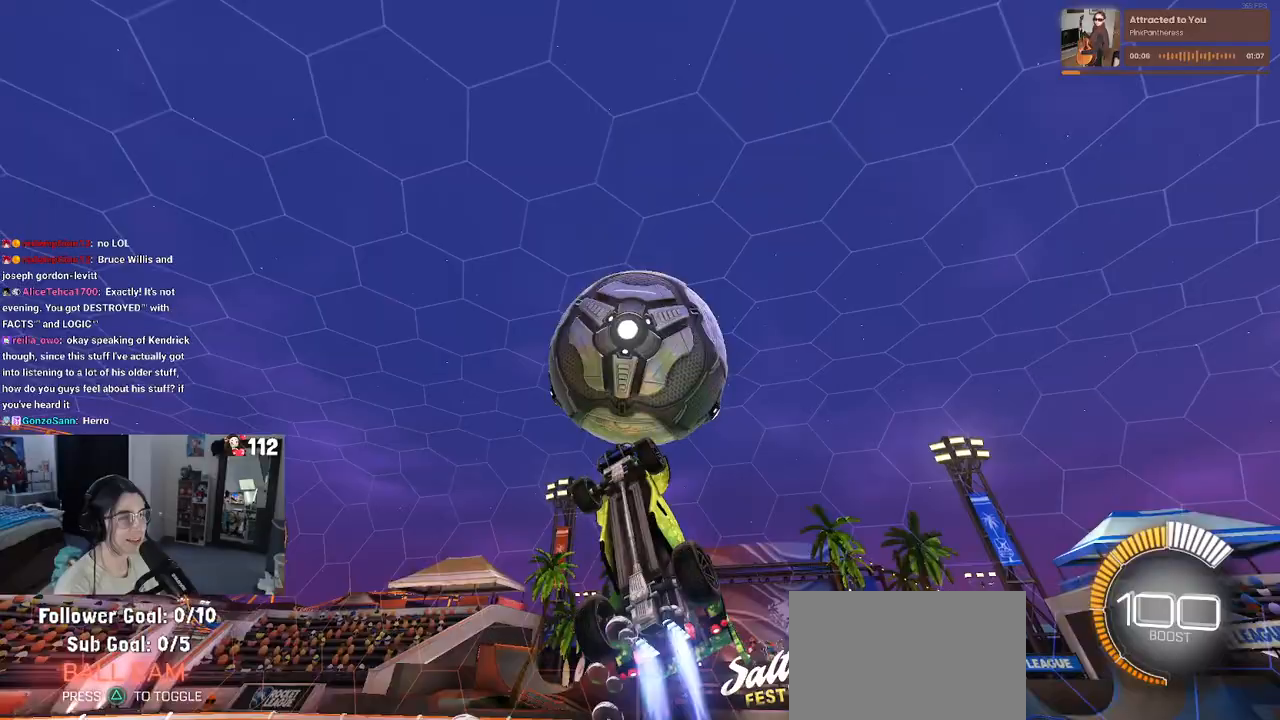
{"buttons": ["L1"], "left_stick": "up-left", "right_stick": "center", "events": [[217, "left_stick", "up-left"], [450, "R1", "up"]]}
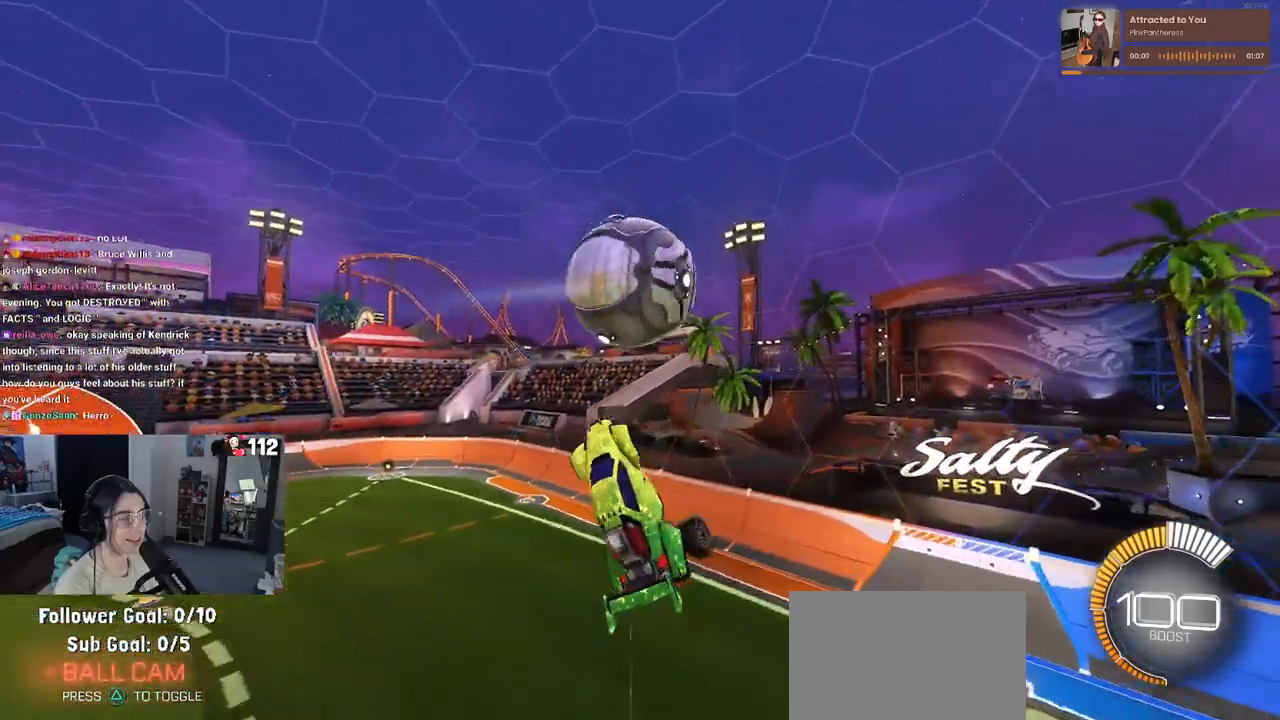
{"buttons": ["SQUARE", "R1"], "left_stick": "right", "right_stick": "center", "events": [[33, "left_stick", "left"], [100, "R1", "down"], [133, "left_stick", "down-left"], [167, "L1", "up"], [233, "left_stick", "center"], [333, "left_stick", "right"], [383, "SQUARE", "down"]]}
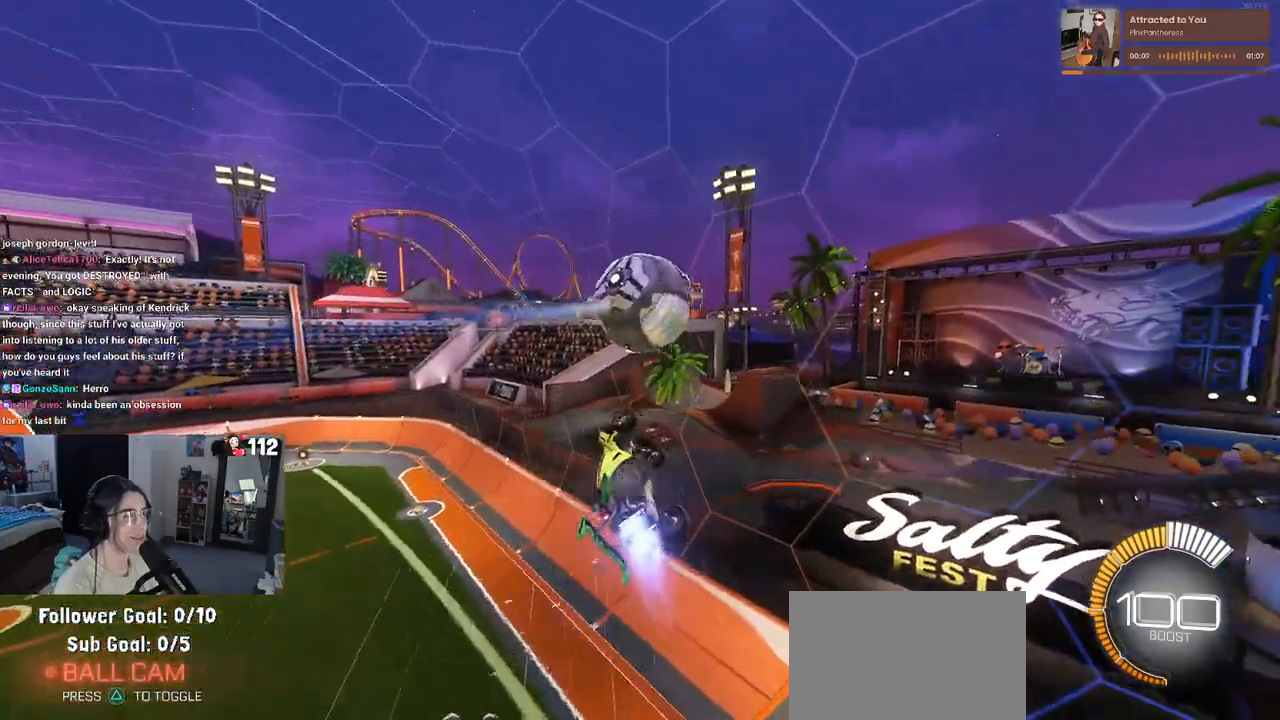
{"buttons": ["R1"], "left_stick": "left", "right_stick": "center", "events": [[17, "left_stick", "up-right"], [83, "SQUARE", "up"], [133, "left_stick", "center"], [317, "left_stick", "left"]]}
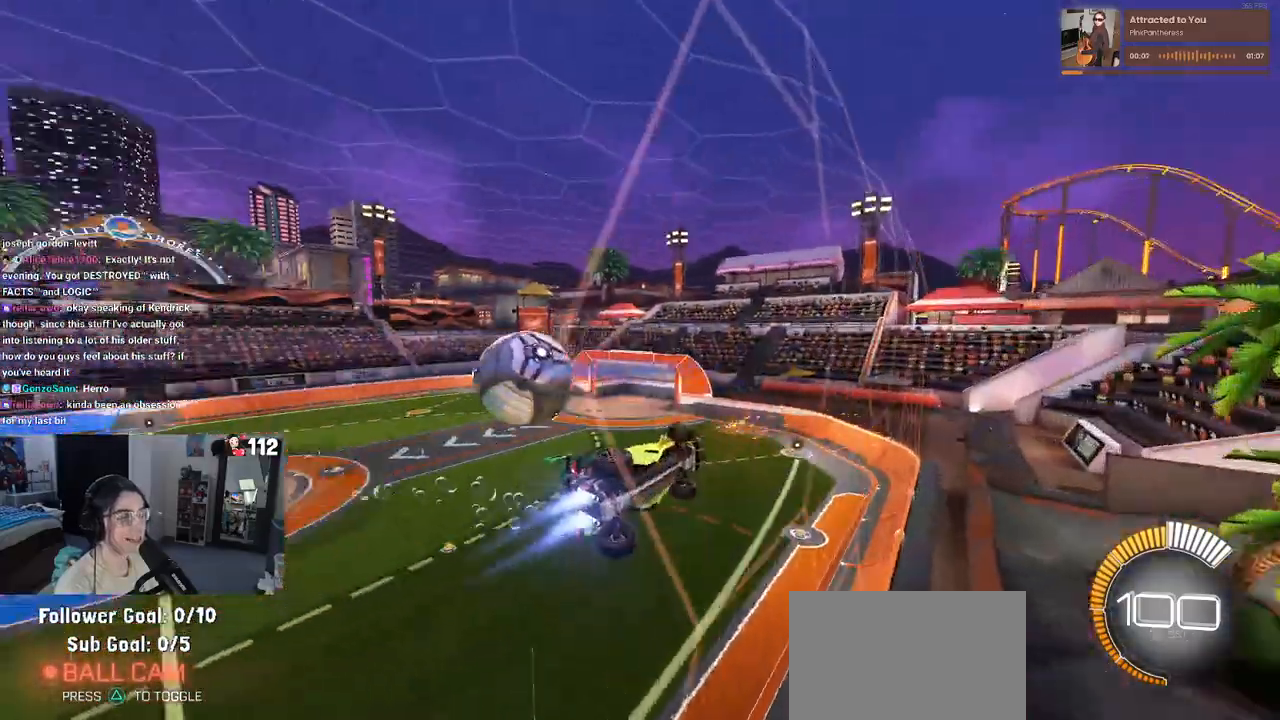
{"buttons": ["R1"], "left_stick": "left", "right_stick": "center", "events": []}
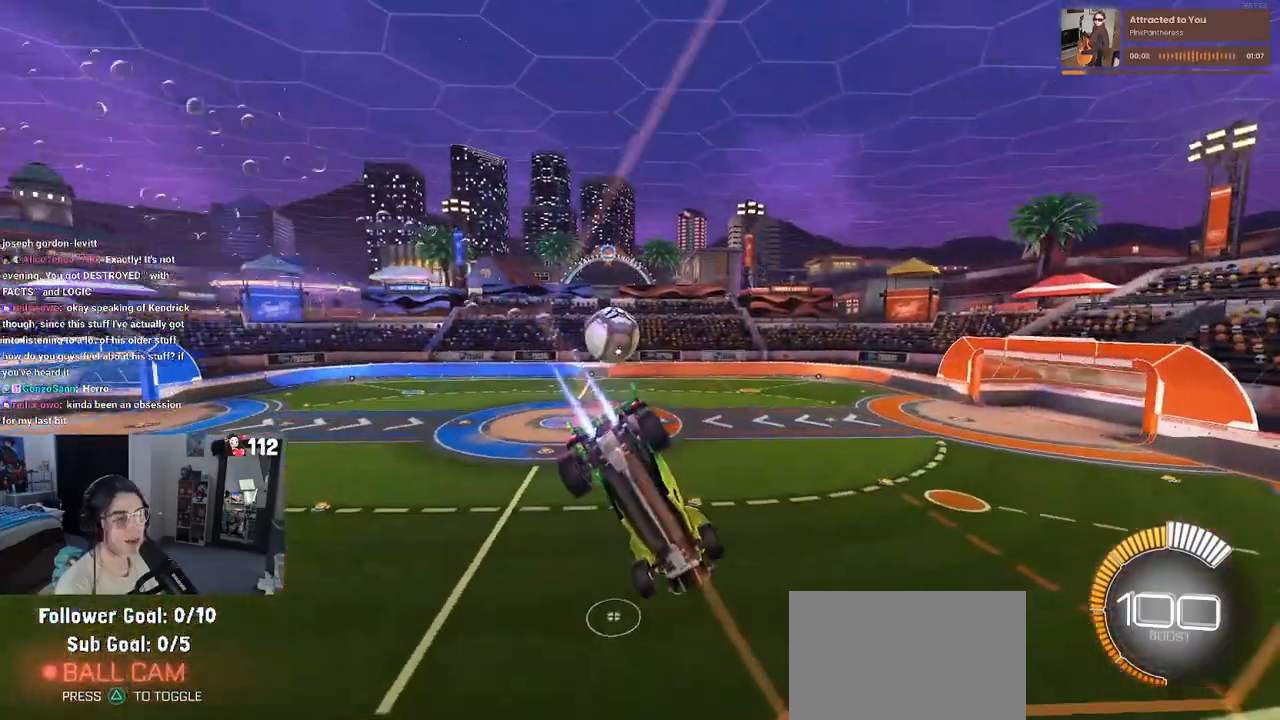
{"buttons": [], "left_stick": "right", "right_stick": "center", "events": [[33, "left_stick", "center"], [133, "R1", "up"], [483, "left_stick", "right"]]}
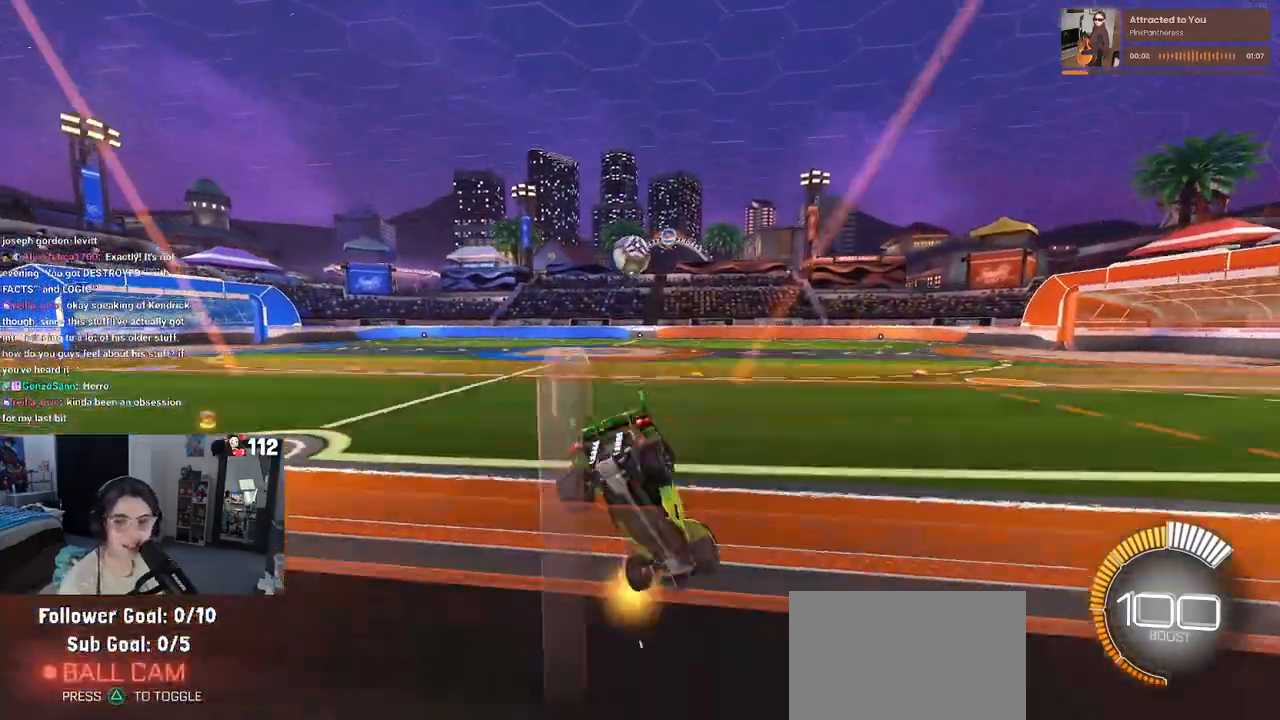
{"buttons": [], "left_stick": "left", "right_stick": "center"}
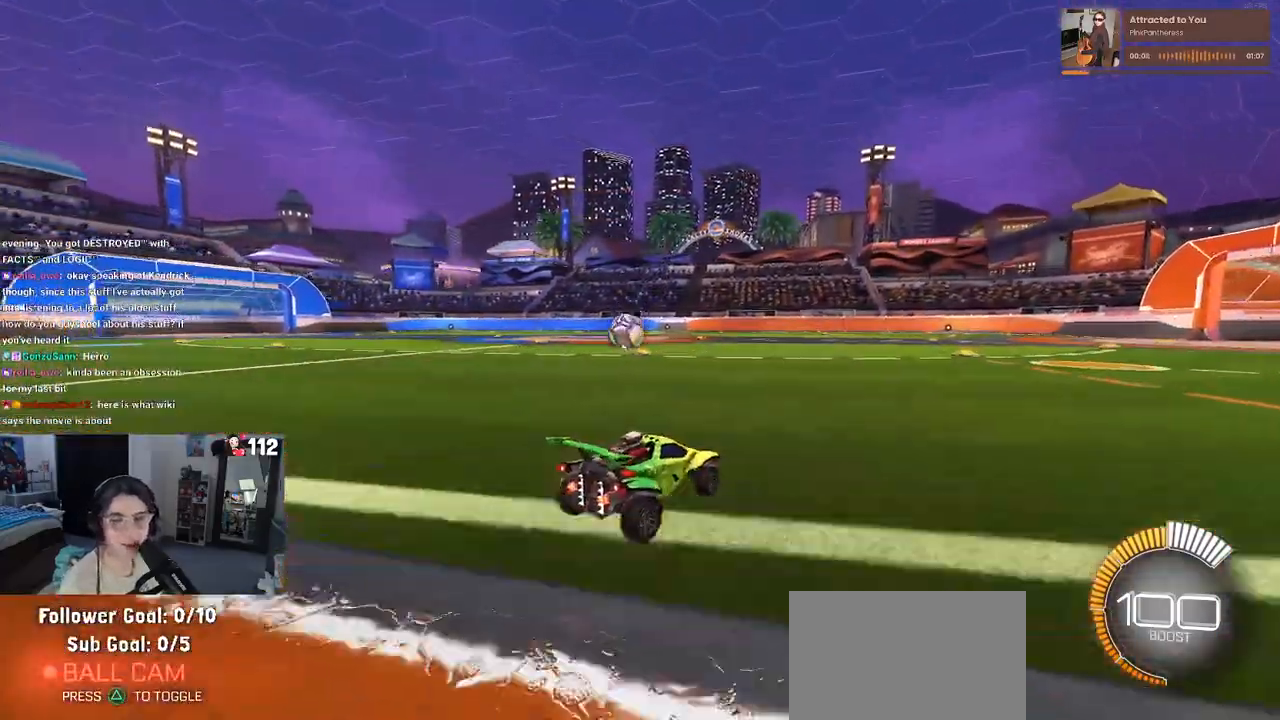
{"buttons": [], "left_stick": "left", "right_stick": "center", "events": [[17, "left_stick", "center"], [483, "left_stick", "left"]]}
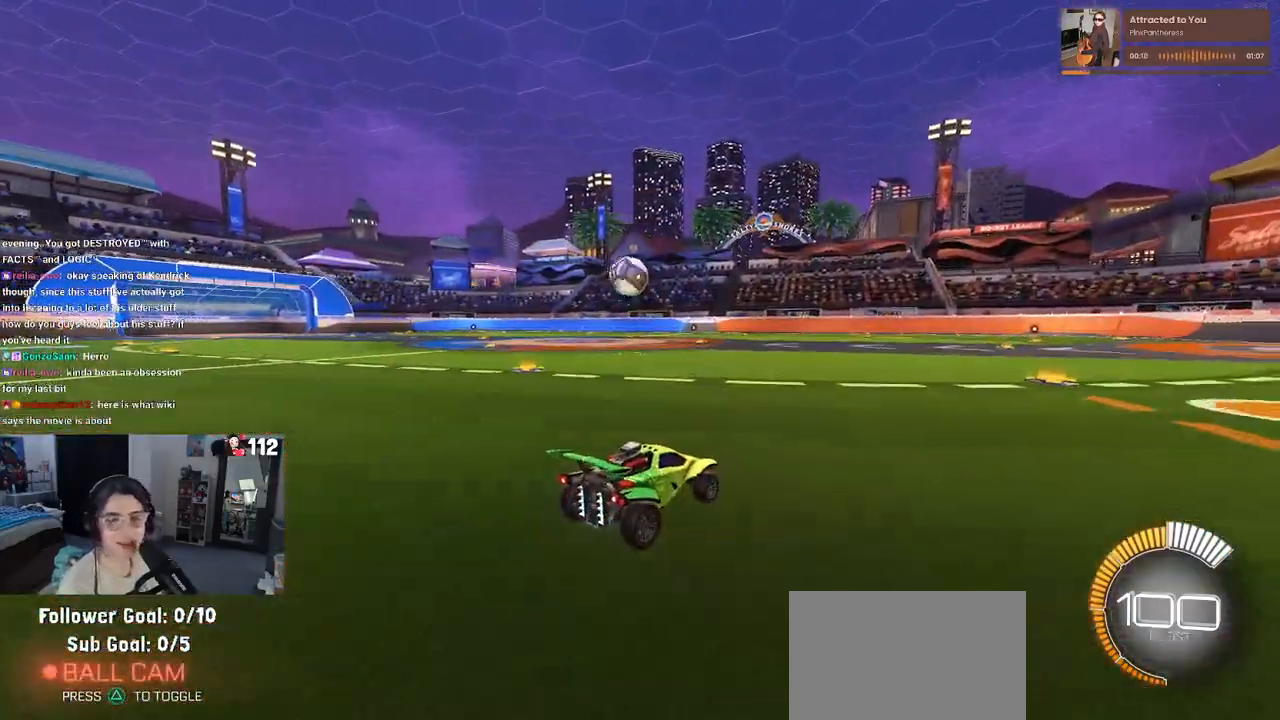
{"buttons": [], "left_stick": "center", "right_stick": "center", "events": [[133, "left_stick", "center"]]}
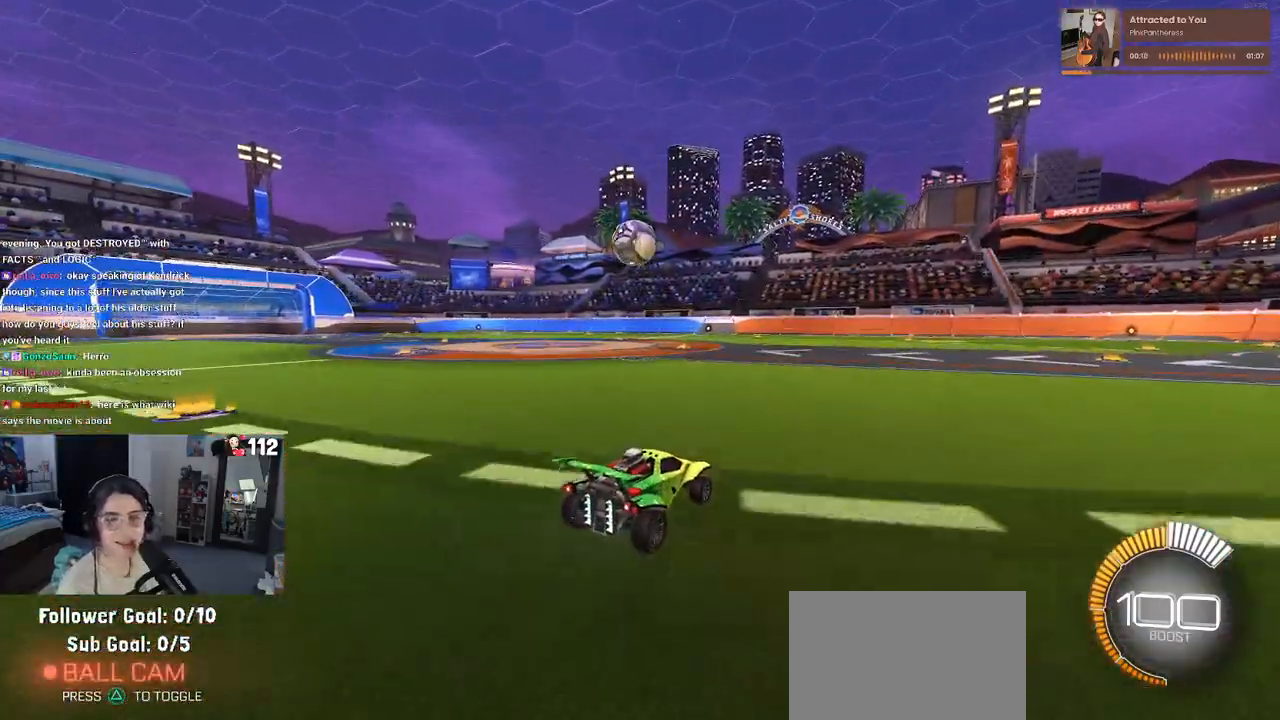
{"buttons": ["R1"], "left_stick": "left", "right_stick": "center", "events": [[367, "left_stick", "left"], [433, "R1", "down"]]}
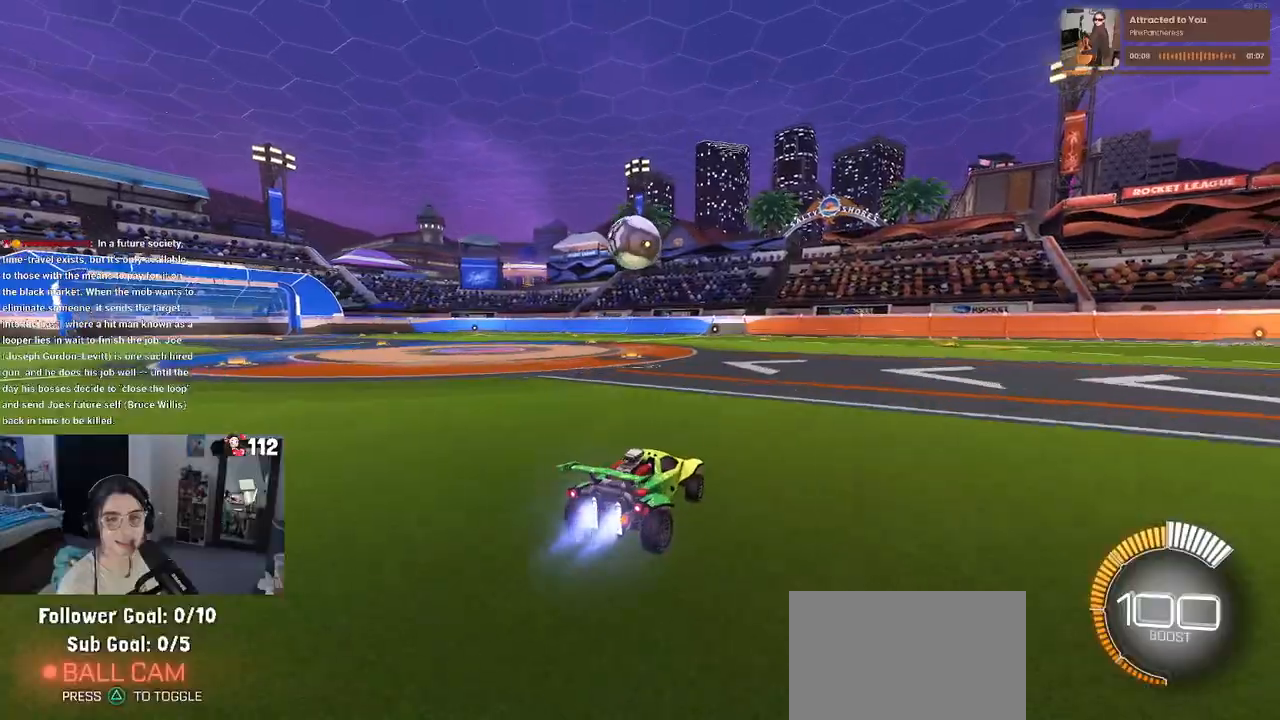
{"buttons": ["R1"], "left_stick": "left", "right_stick": "center", "events": [[33, "left_stick", "center"], [450, "left_stick", "left"]]}
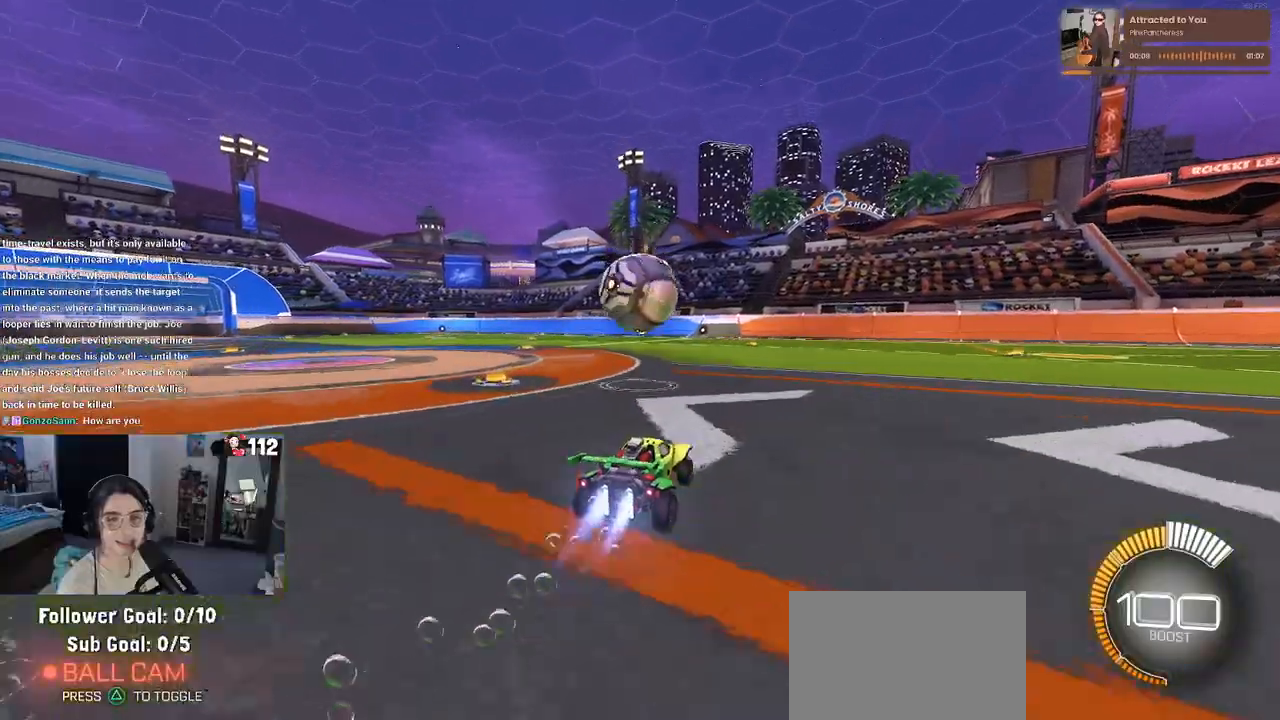
{"buttons": ["CROSS"], "left_stick": "down-right", "right_stick": "center", "events": [[50, "left_stick", "center"], [133, "R1", "up"], [267, "left_stick", "down-right"], [317, "CROSS", "down"]]}
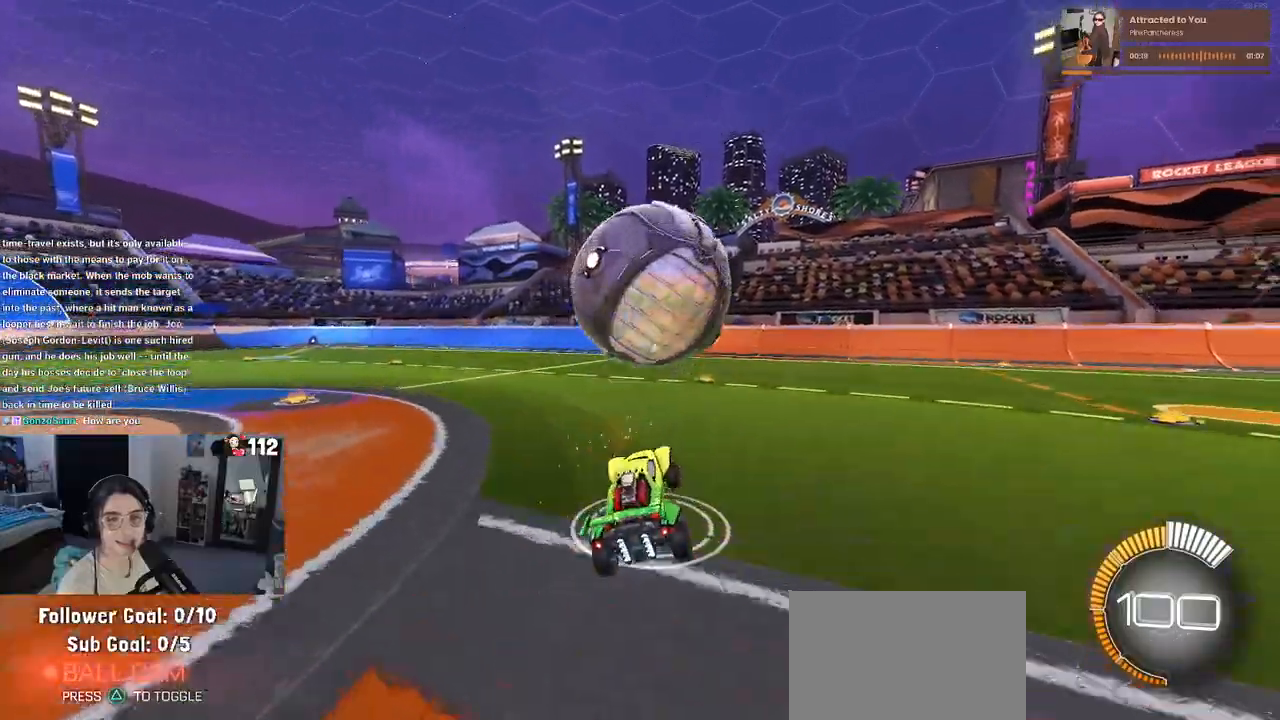
{"buttons": ["L1", "R1"], "left_stick": "up-left", "right_stick": "center", "events": [[100, "L1", "down"], [117, "CROSS", "up"], [117, "left_stick", "right"], [200, "R1", "down"], [250, "left_stick", "up-right"], [500, "left_stick", "up-left"]]}
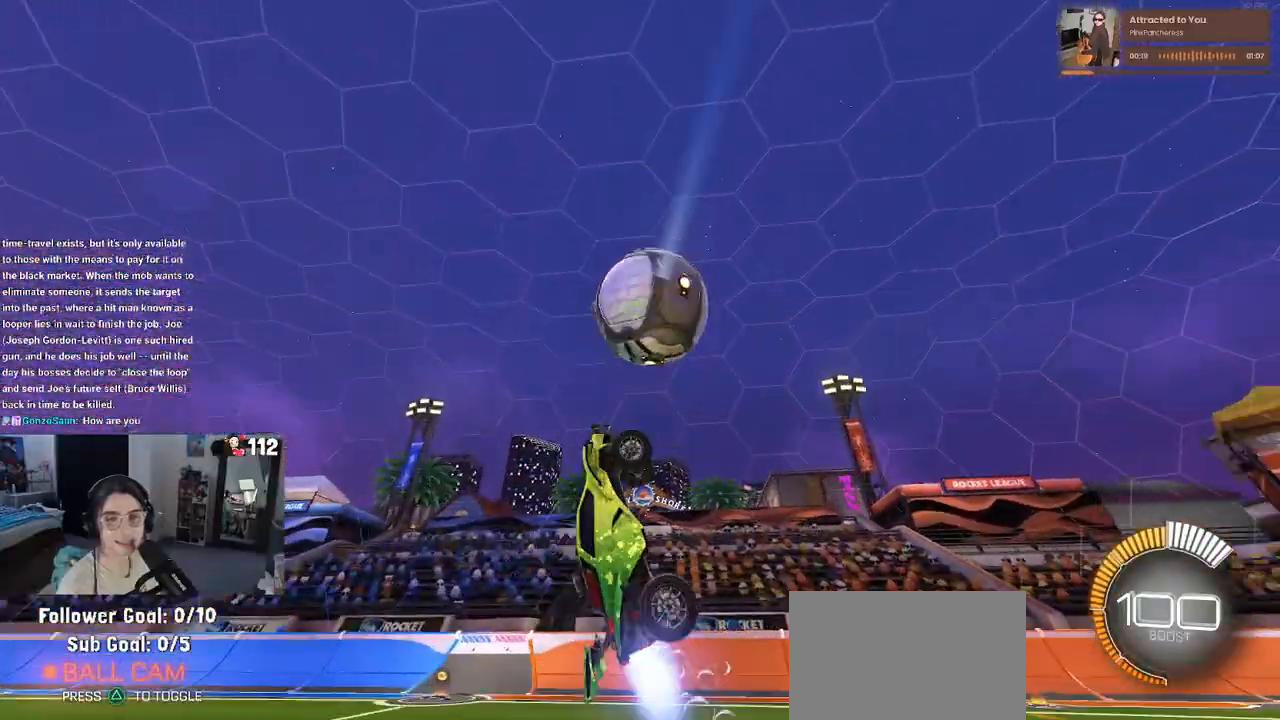
{"buttons": ["L1", "R1"], "left_stick": "down-right", "right_stick": "center", "events": [[150, "left_stick", "center"], [233, "left_stick", "down"], [317, "R1", "up"], [383, "left_stick", "down-right"], [467, "R1", "down"]]}
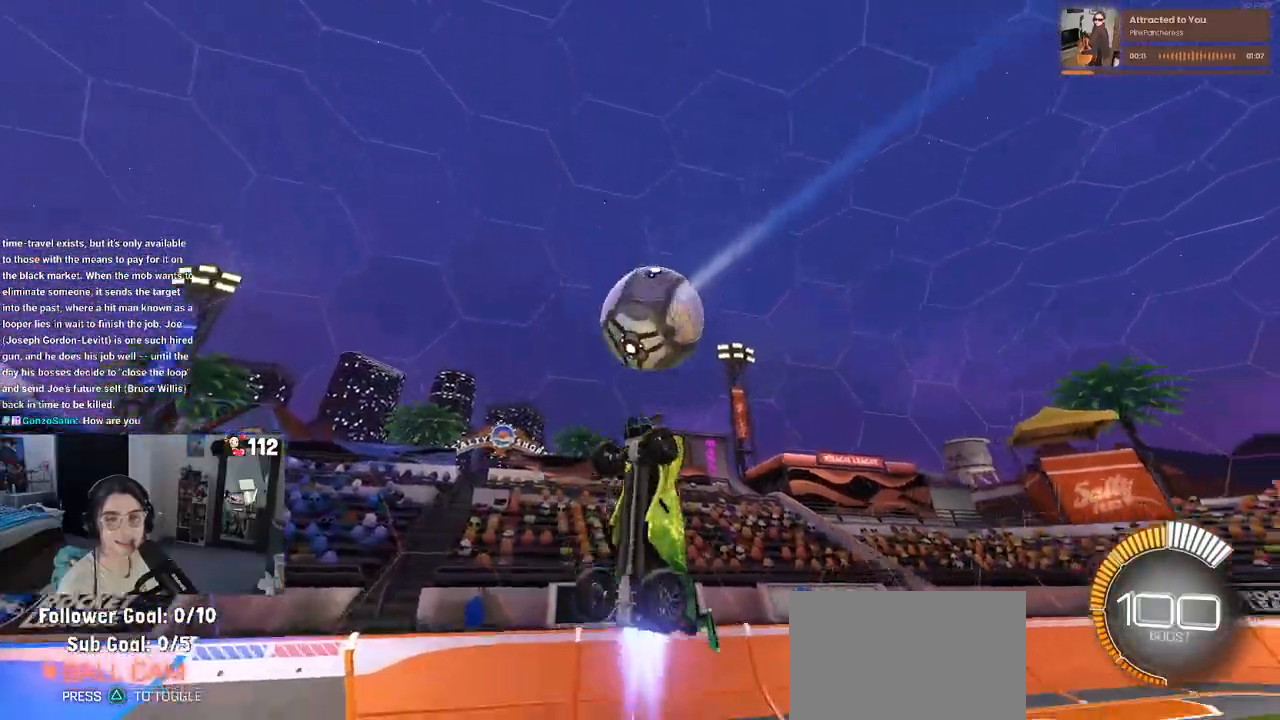
{"buttons": ["R1"], "left_stick": "up-right", "right_stick": "center", "events": [[83, "left_stick", "up-right"], [317, "L1", "up"]]}
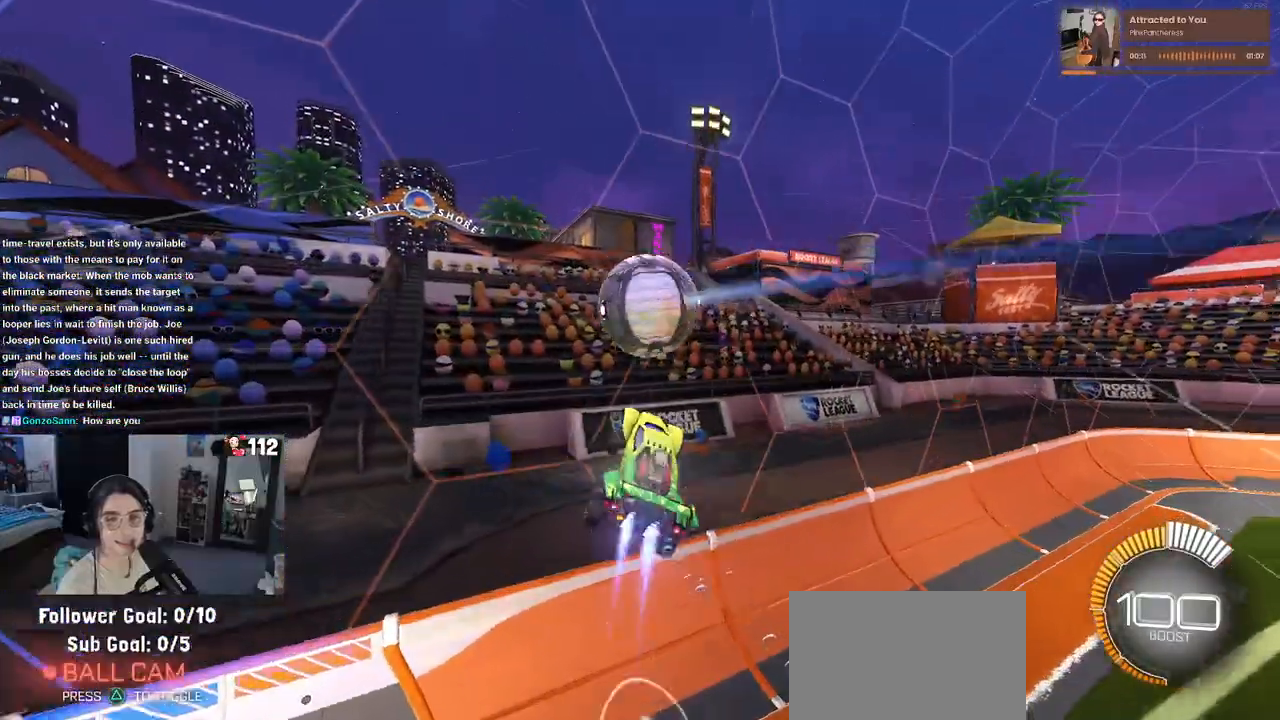
{"buttons": ["R1"], "left_stick": "right", "right_stick": "center", "events": [[17, "SQUARE", "down"], [183, "SQUARE", "up"], [233, "left_stick", "right"]]}
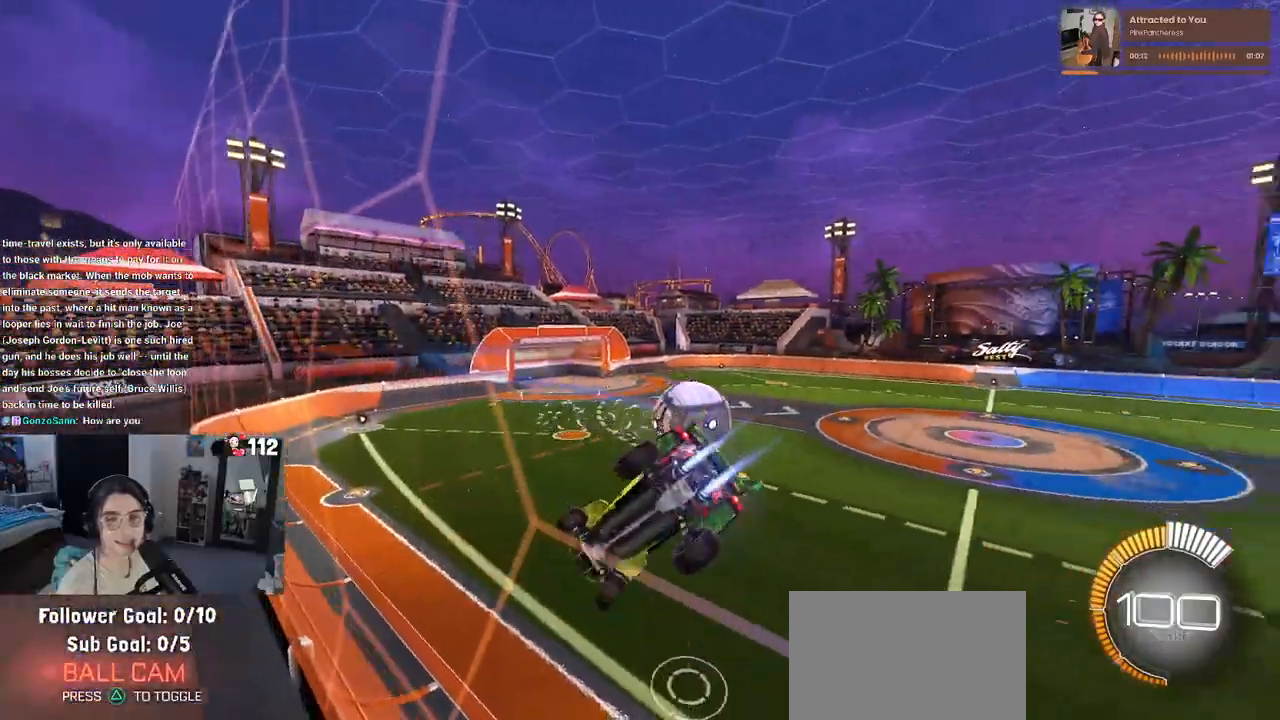
{"buttons": ["R1"], "left_stick": "center", "right_stick": "center", "events": [[417, "left_stick", "center"]]}
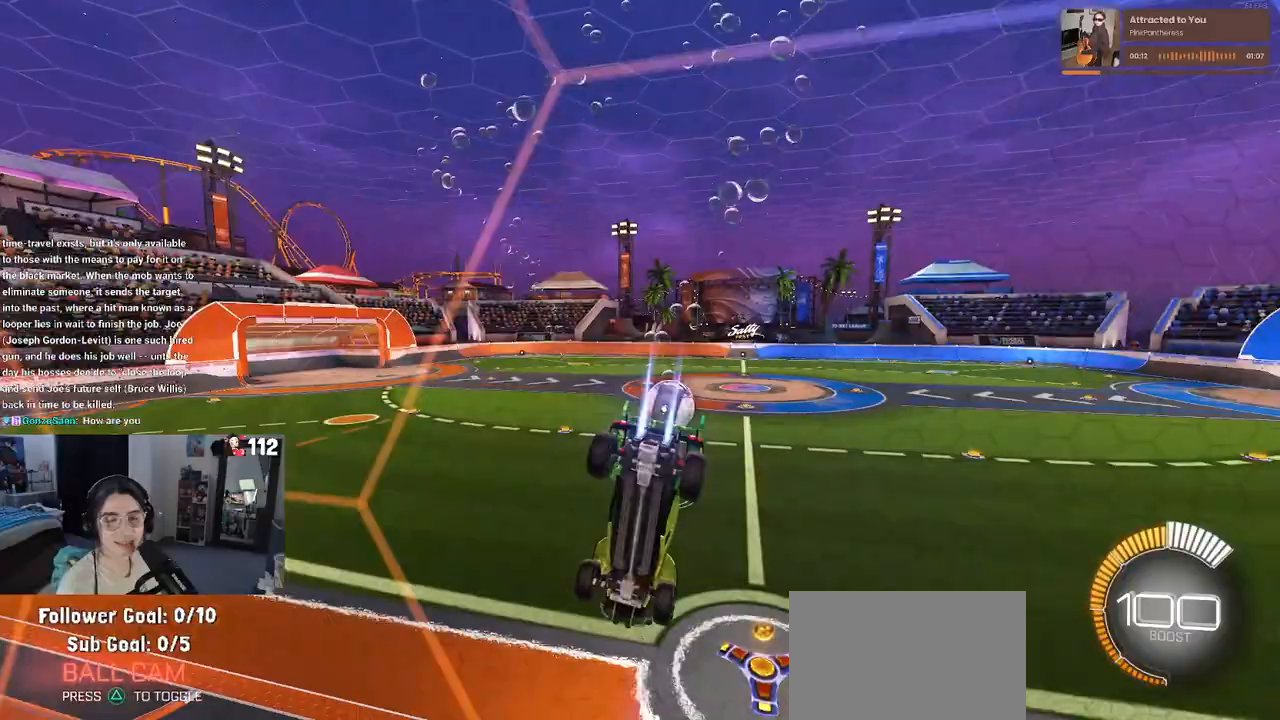
{"buttons": ["R1"], "left_stick": "right", "right_stick": "center", "events": [[450, "left_stick", "right"]]}
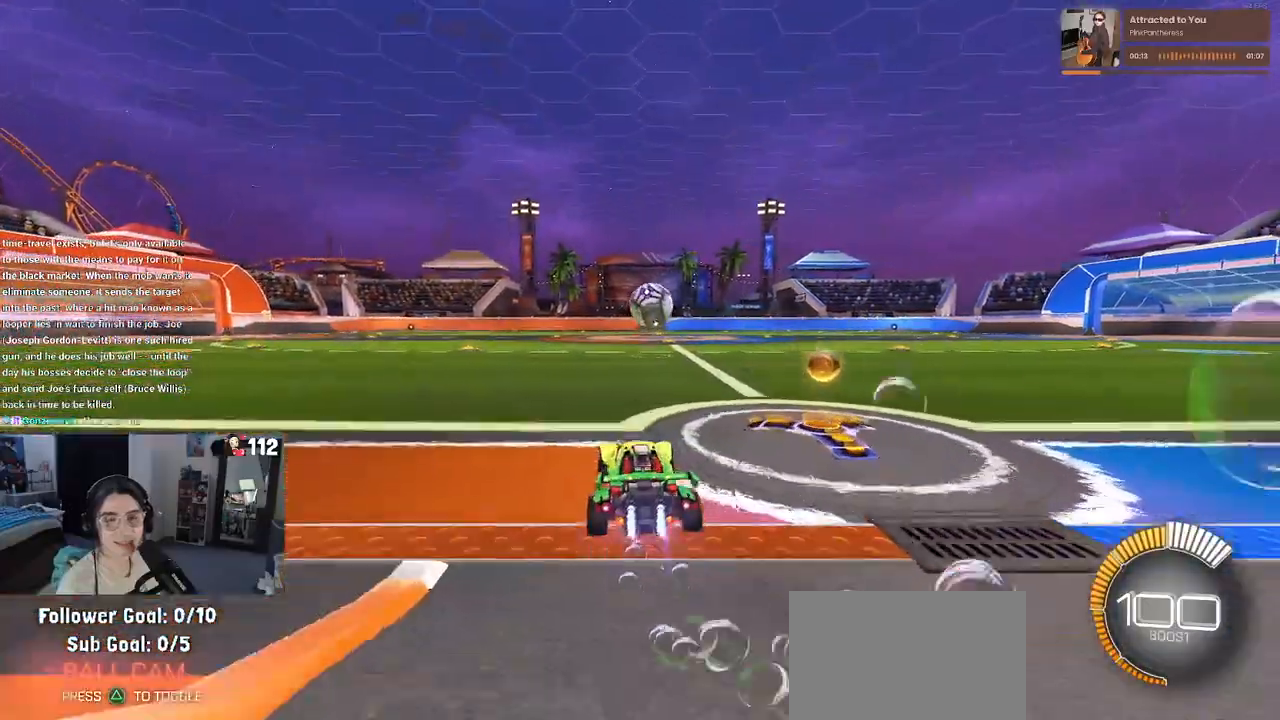
{"buttons": [], "left_stick": "center", "right_stick": "center", "events": [[83, "R1", "up"], [183, "left_stick", "center"]]}
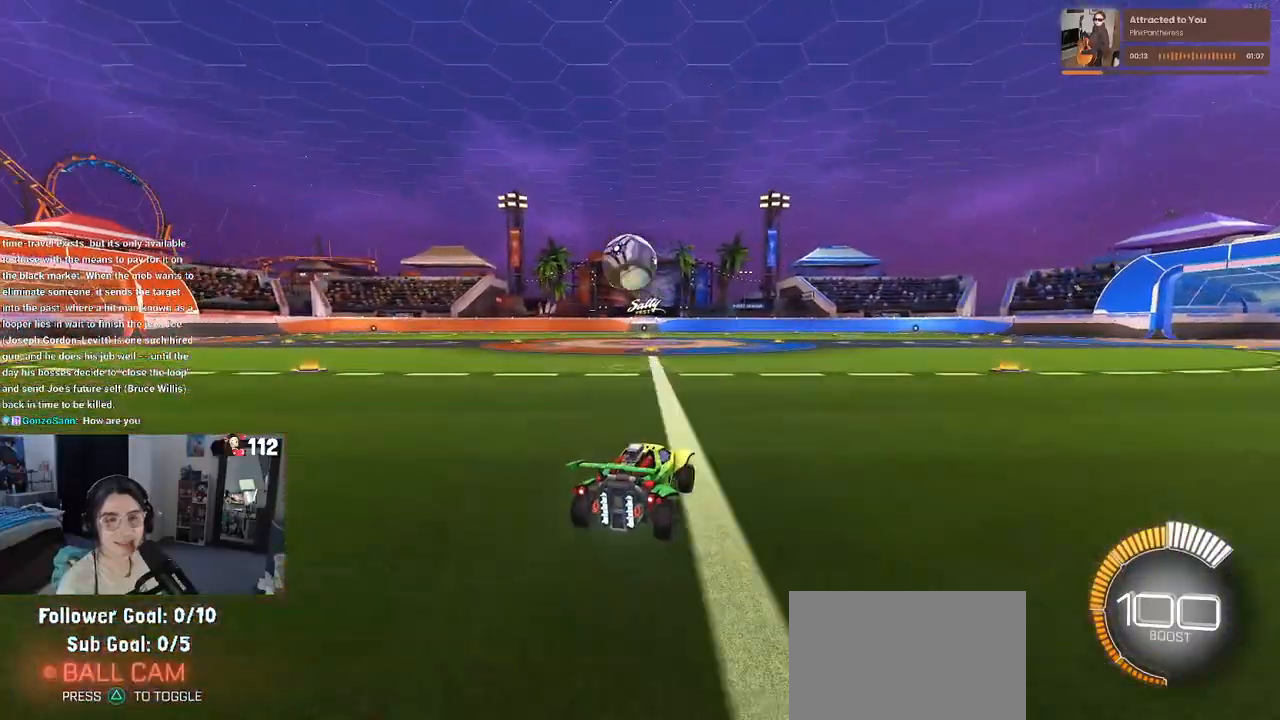
{"buttons": [], "left_stick": "center", "right_stick": "center", "events": [[50, "left_stick", "left"], [233, "left_stick", "center"]]}